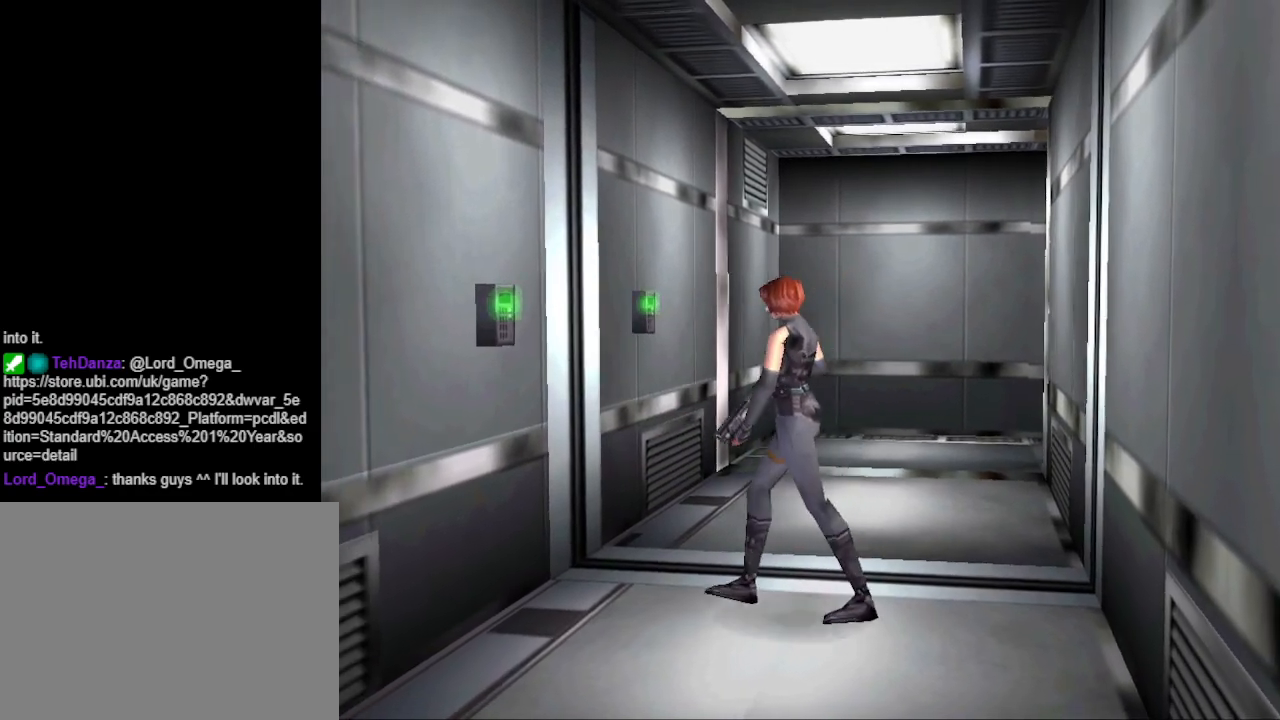
Gameplay with a controller (PlayStation layout); each line is a JSON object with the inputs held at the frame after it. "events" lists button and stick changes between this image and that frame as [ms after this image, input, new state], when the widget could be followed in between. Not read: L2 R2 left_stick right_stick.
{"buttons": ["DPAD_UP"], "events": [[333, "DPAD_LEFT", "down"], [400, "DPAD_LEFT", "up"]]}
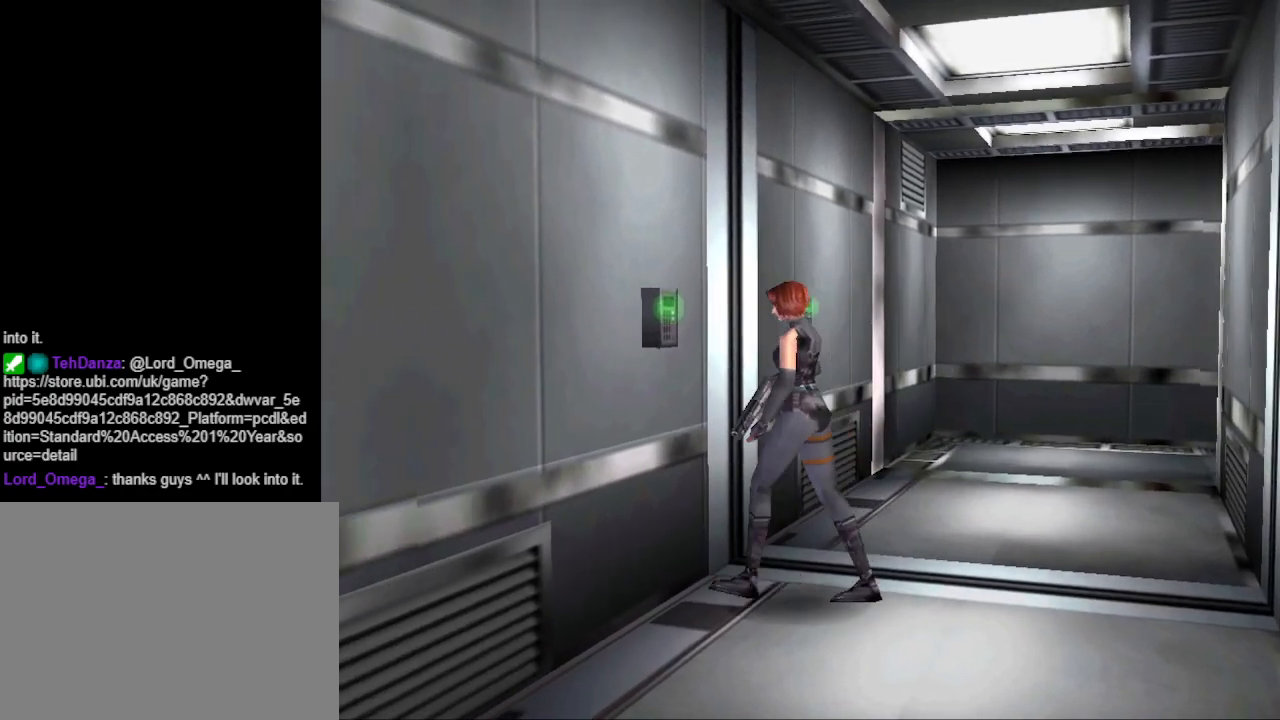
{"buttons": [], "events": [[267, "DPAD_UP", "up"]]}
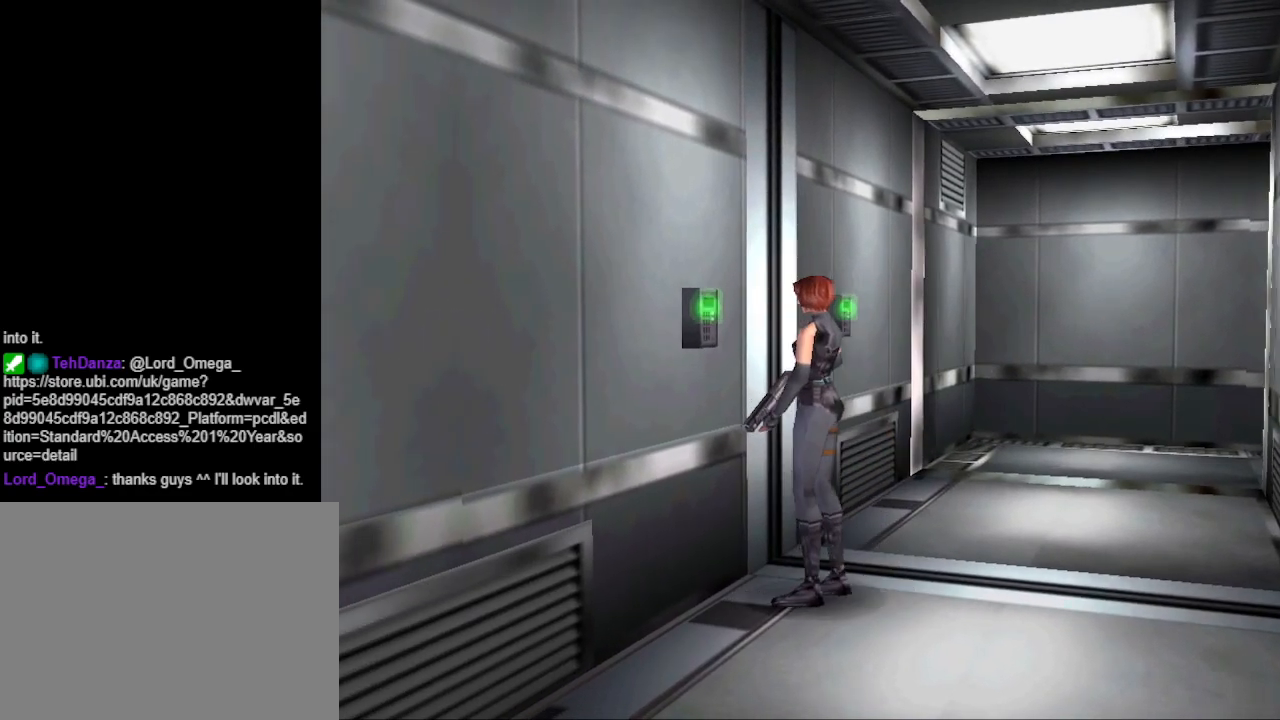
{"buttons": ["DPAD_UP"], "events": [[167, "DPAD_LEFT", "down"], [267, "DPAD_LEFT", "up"], [300, "DPAD_UP", "down"]]}
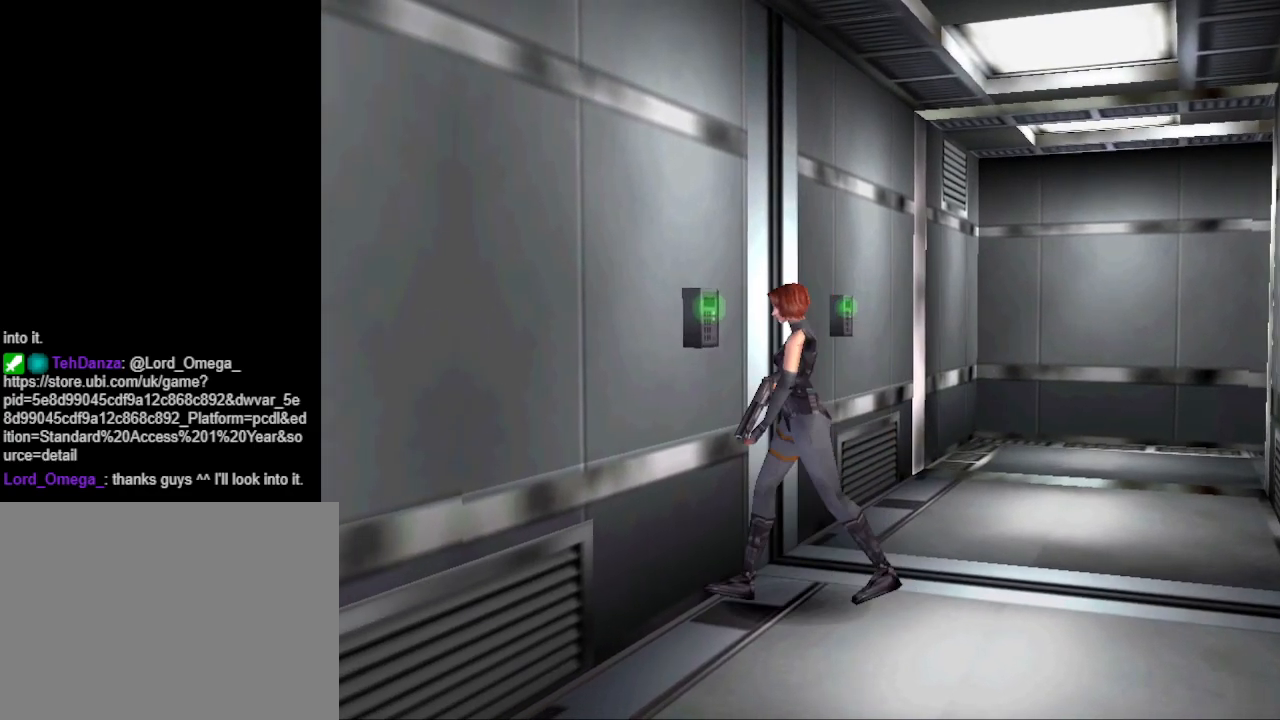
{"buttons": [], "events": [[100, "DPAD_UP", "up"]]}
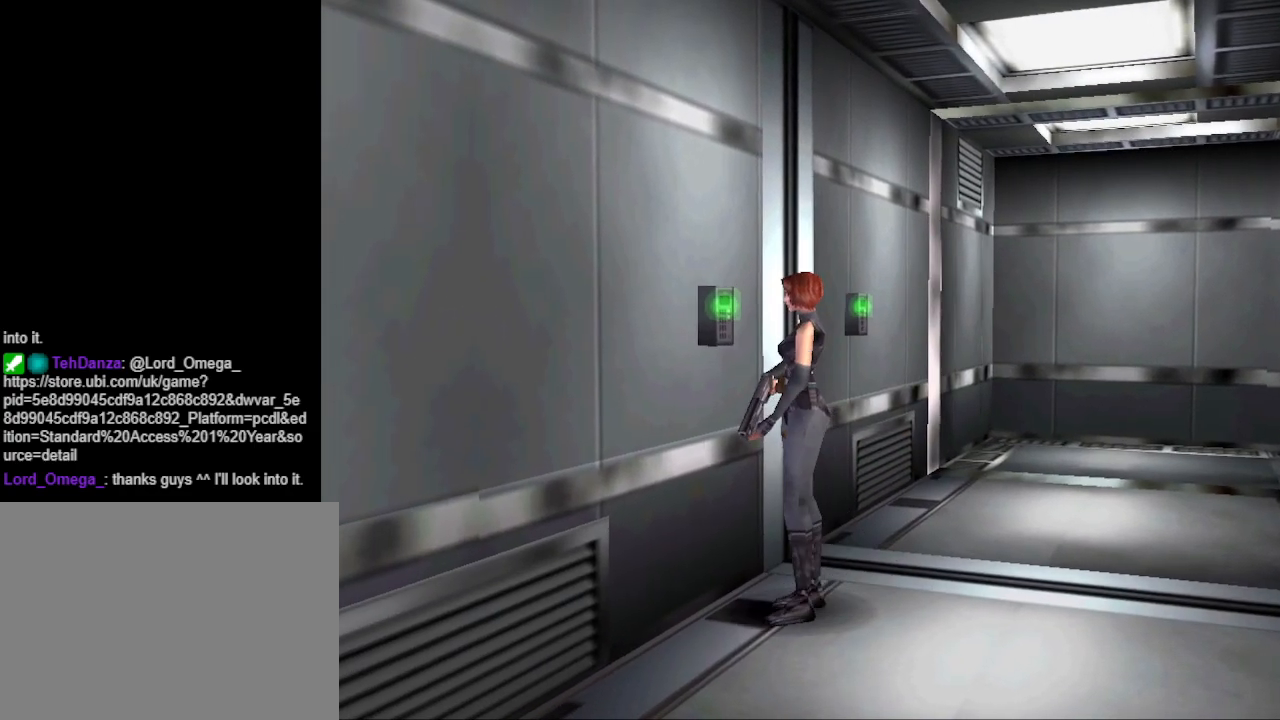
{"buttons": [], "events": []}
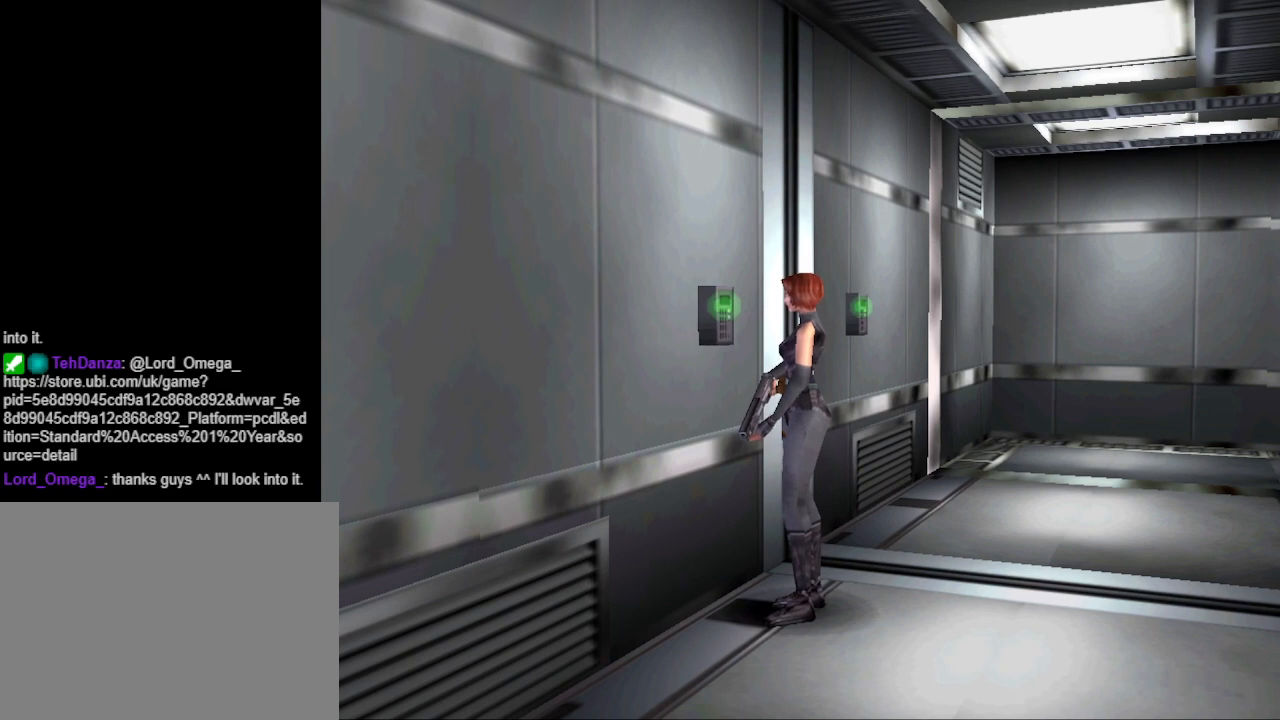
{"buttons": [], "events": []}
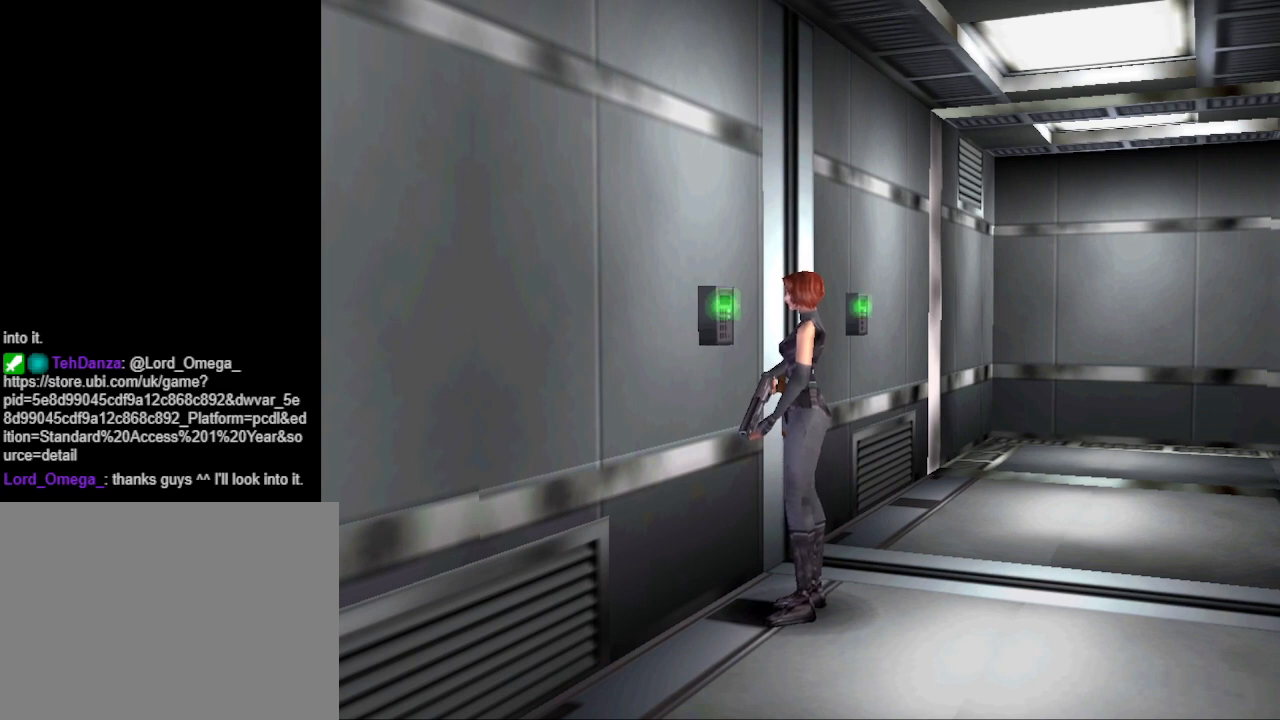
{"buttons": ["DPAD_RIGHT"], "events": [[300, "DPAD_RIGHT", "down"]]}
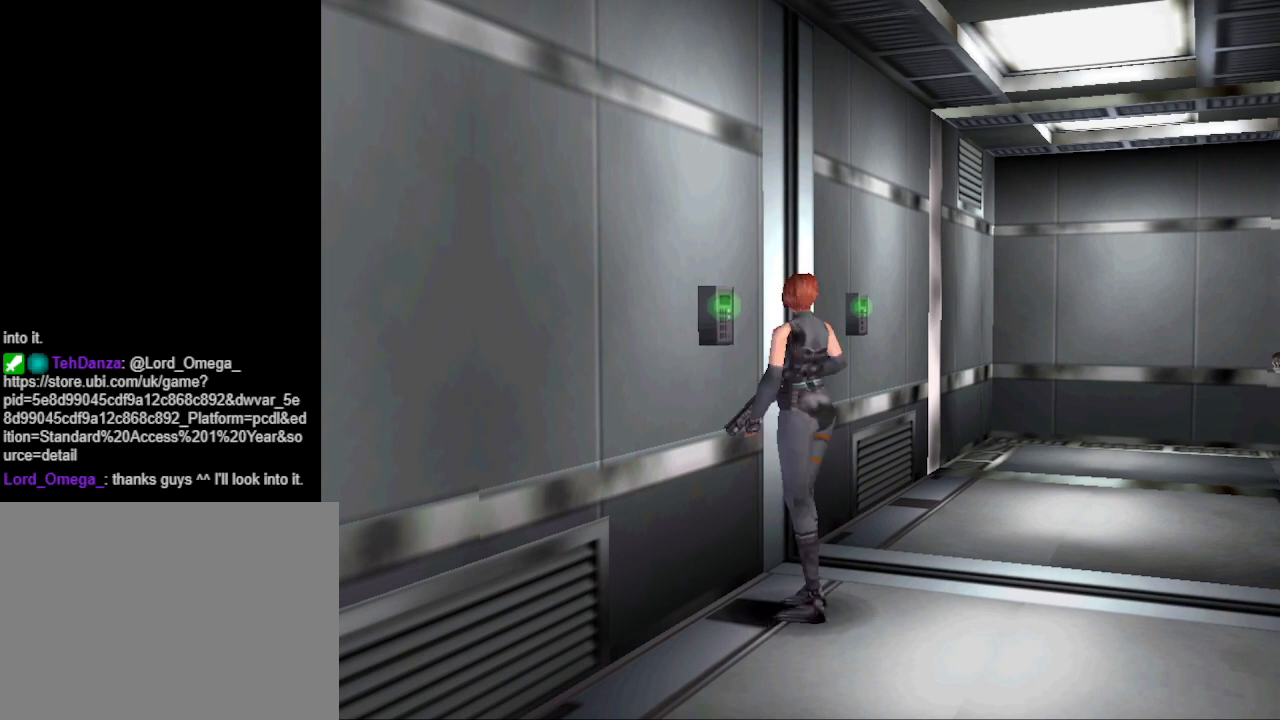
{"buttons": [], "events": [[367, "DPAD_RIGHT", "up"]]}
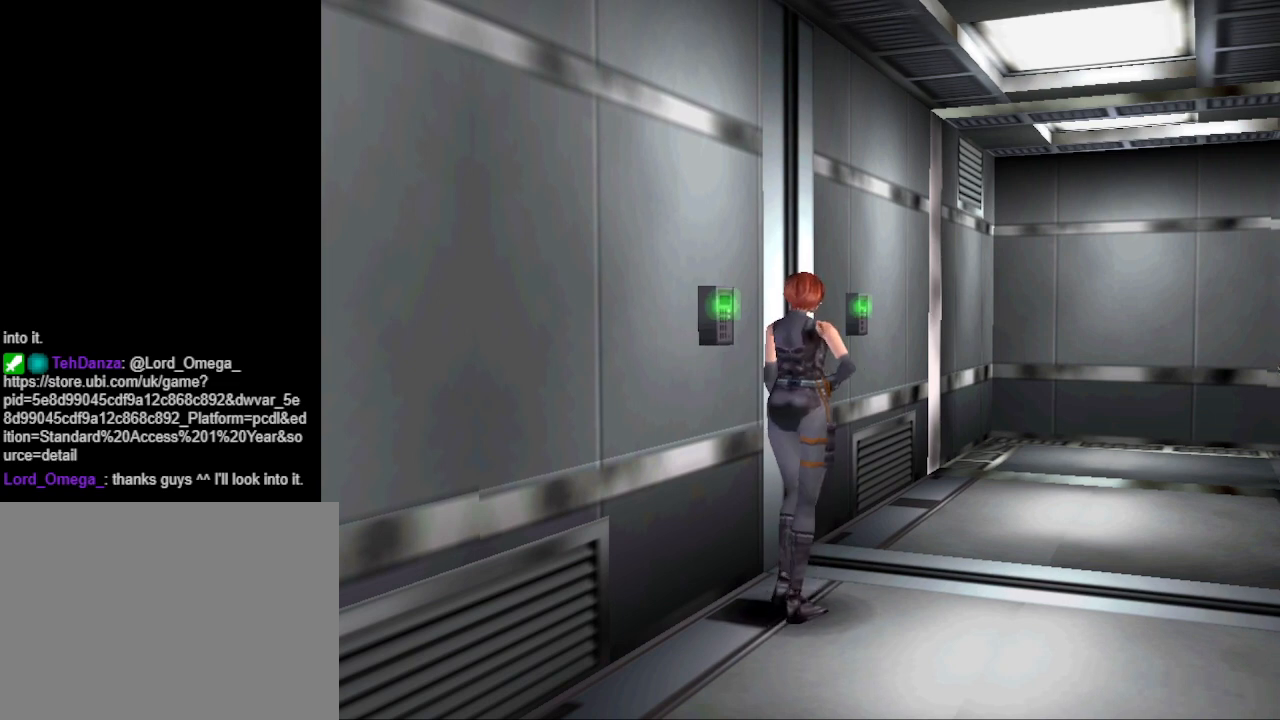
{"buttons": [], "events": [[67, "DPAD_LEFT", "down"], [467, "DPAD_LEFT", "up"]]}
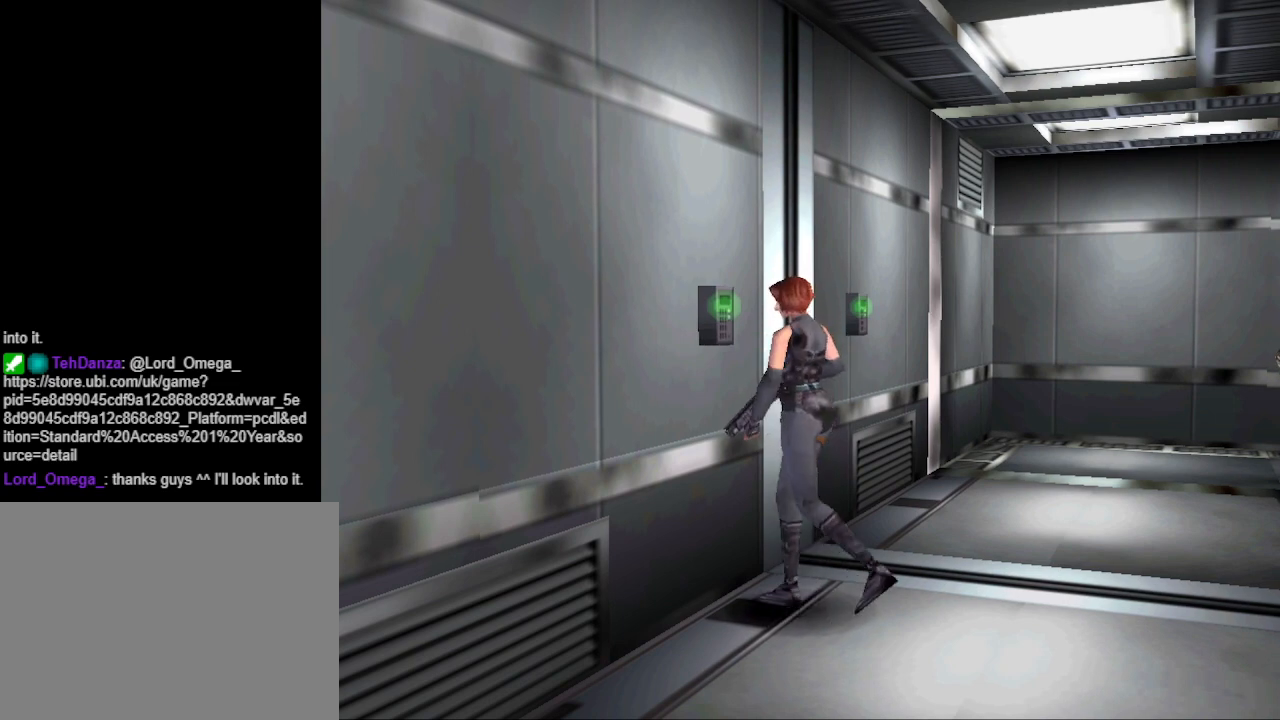
{"buttons": [], "events": []}
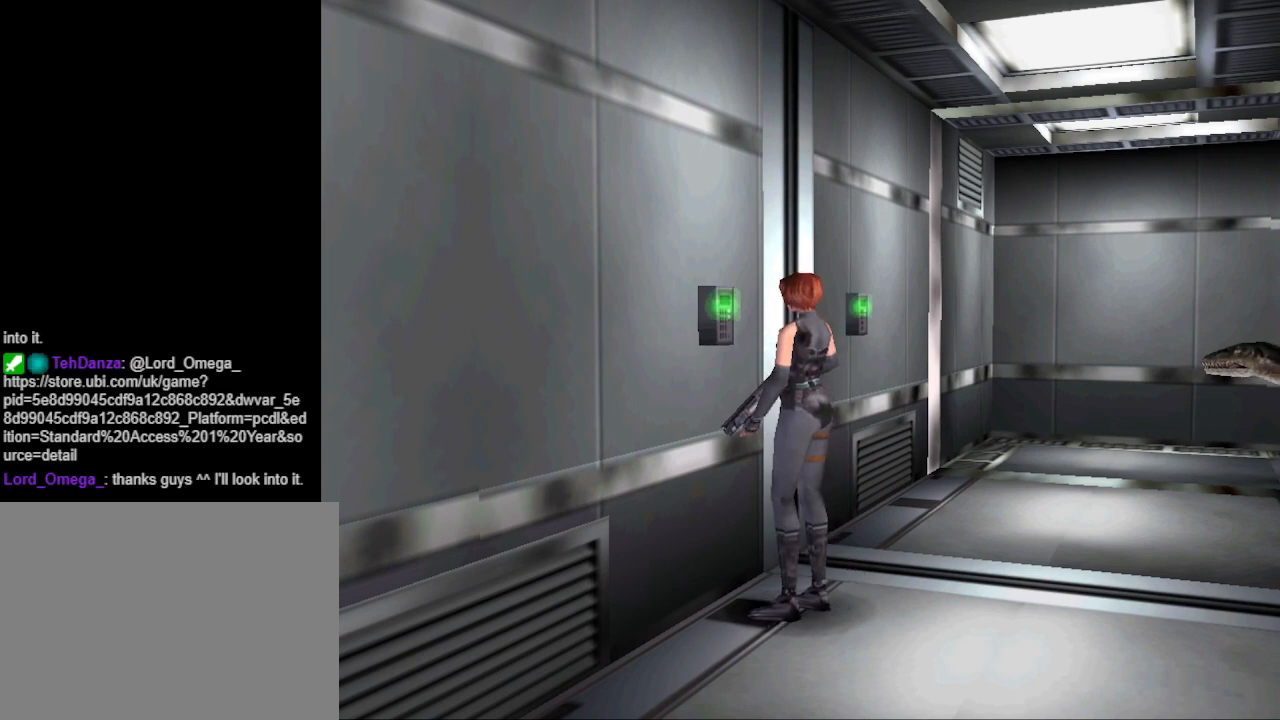
{"buttons": [], "events": []}
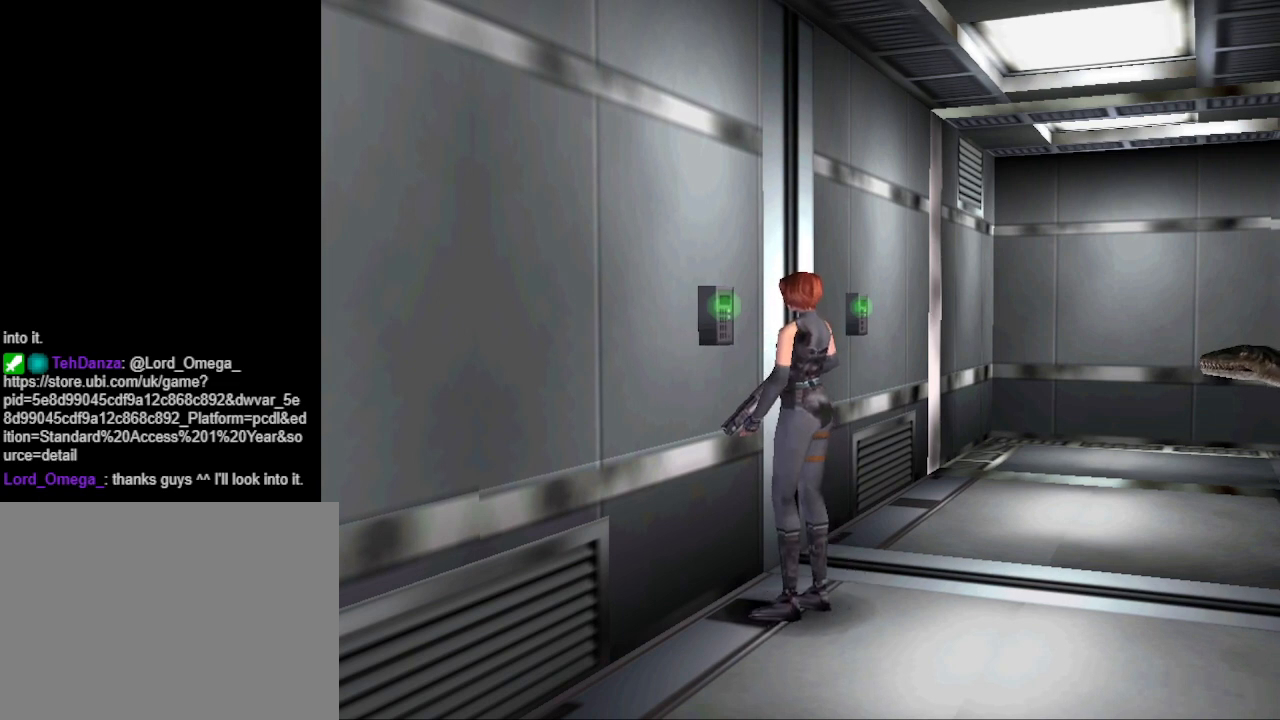
{"buttons": [], "events": []}
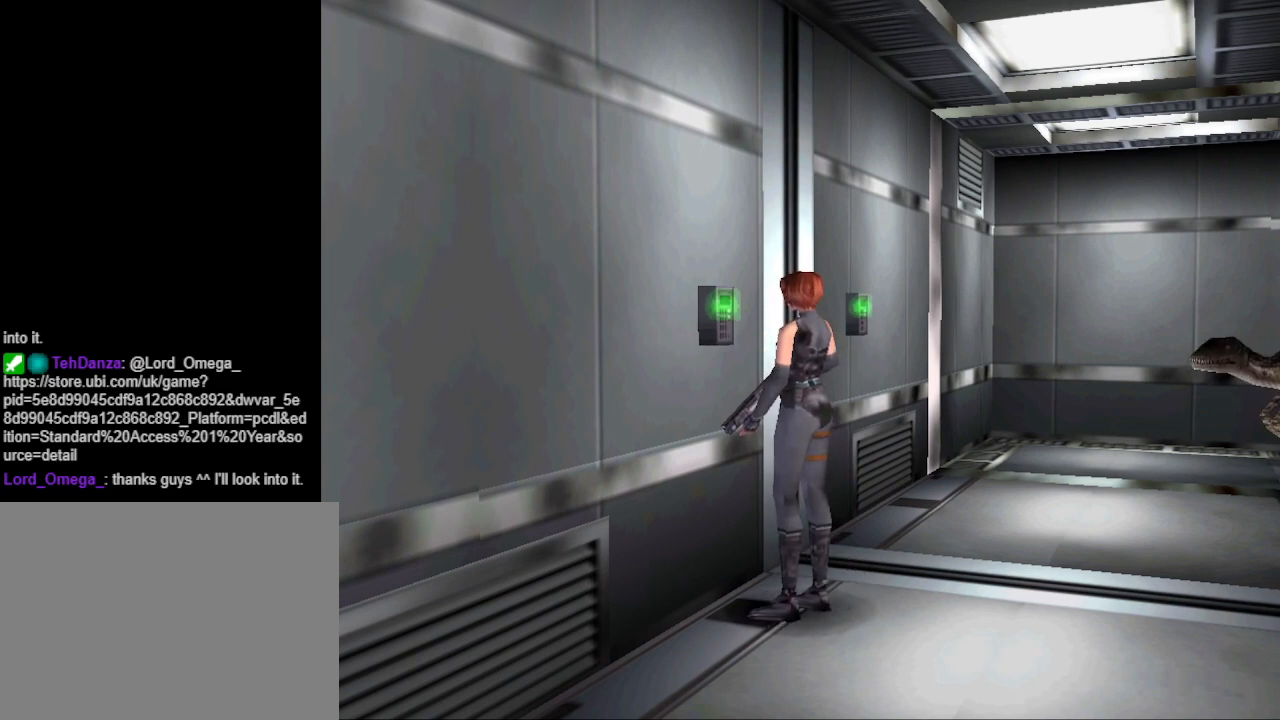
{"buttons": [], "events": []}
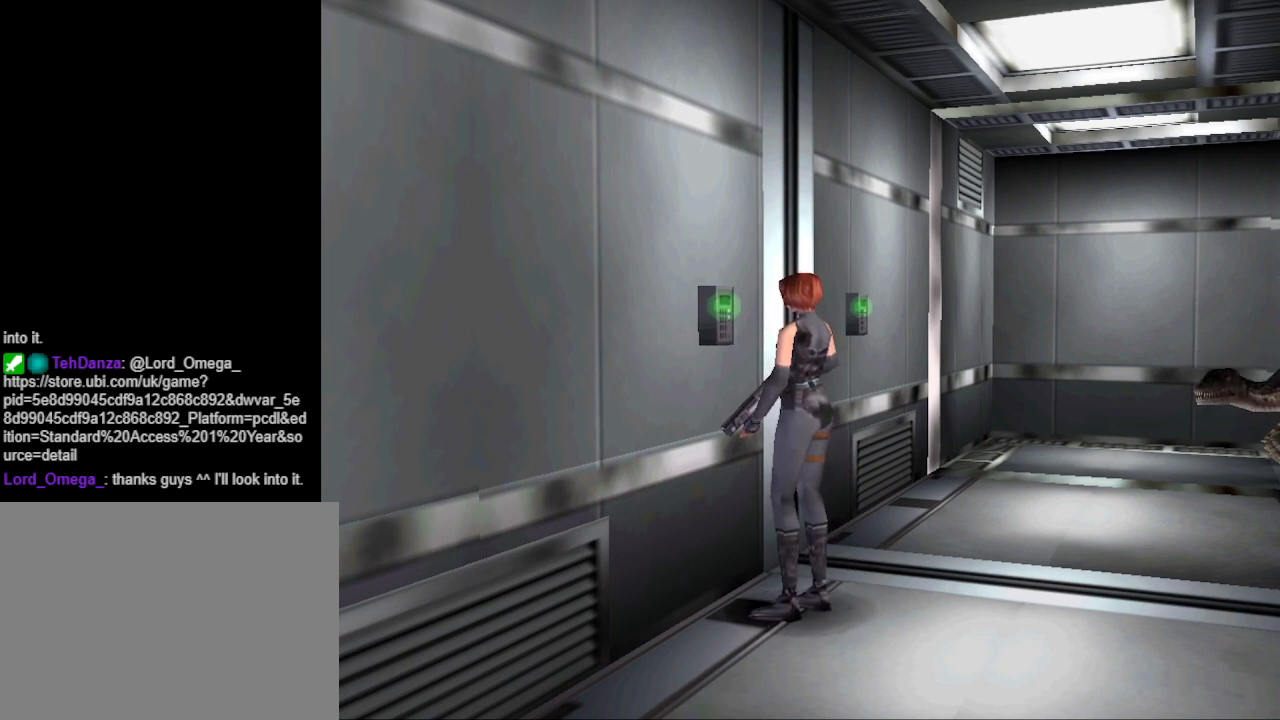
{"buttons": [], "events": []}
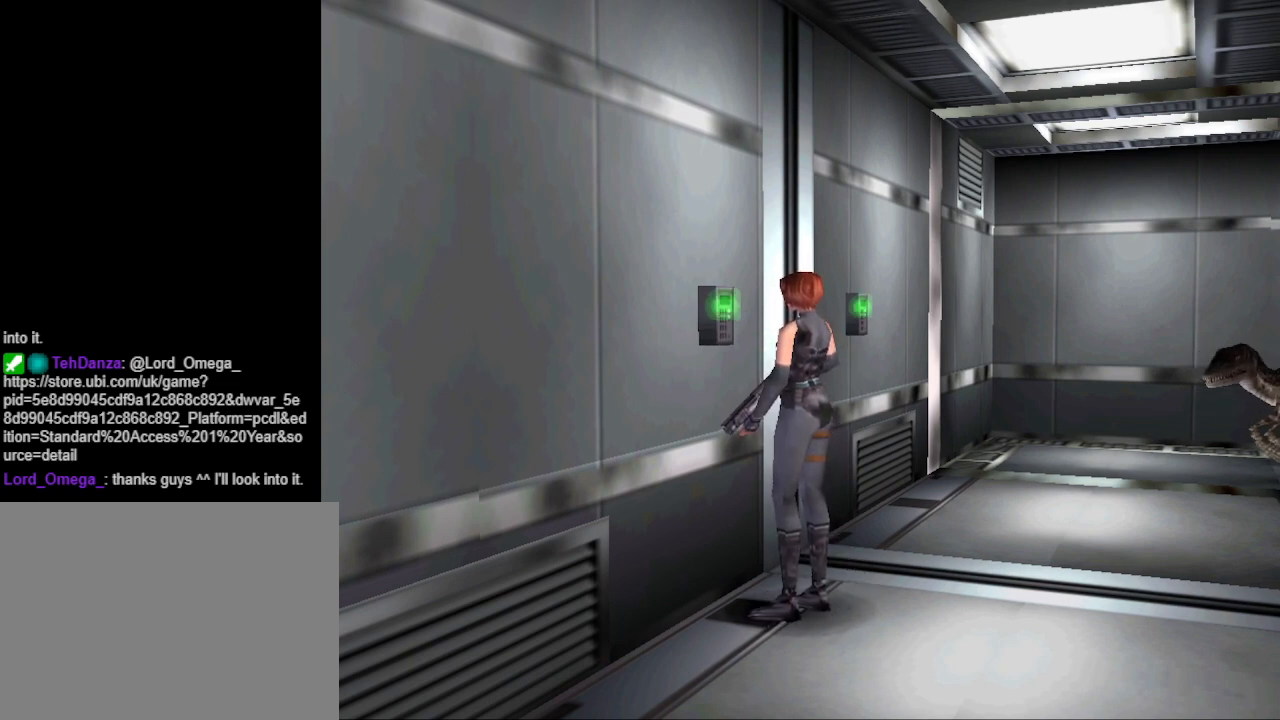
{"buttons": [], "events": []}
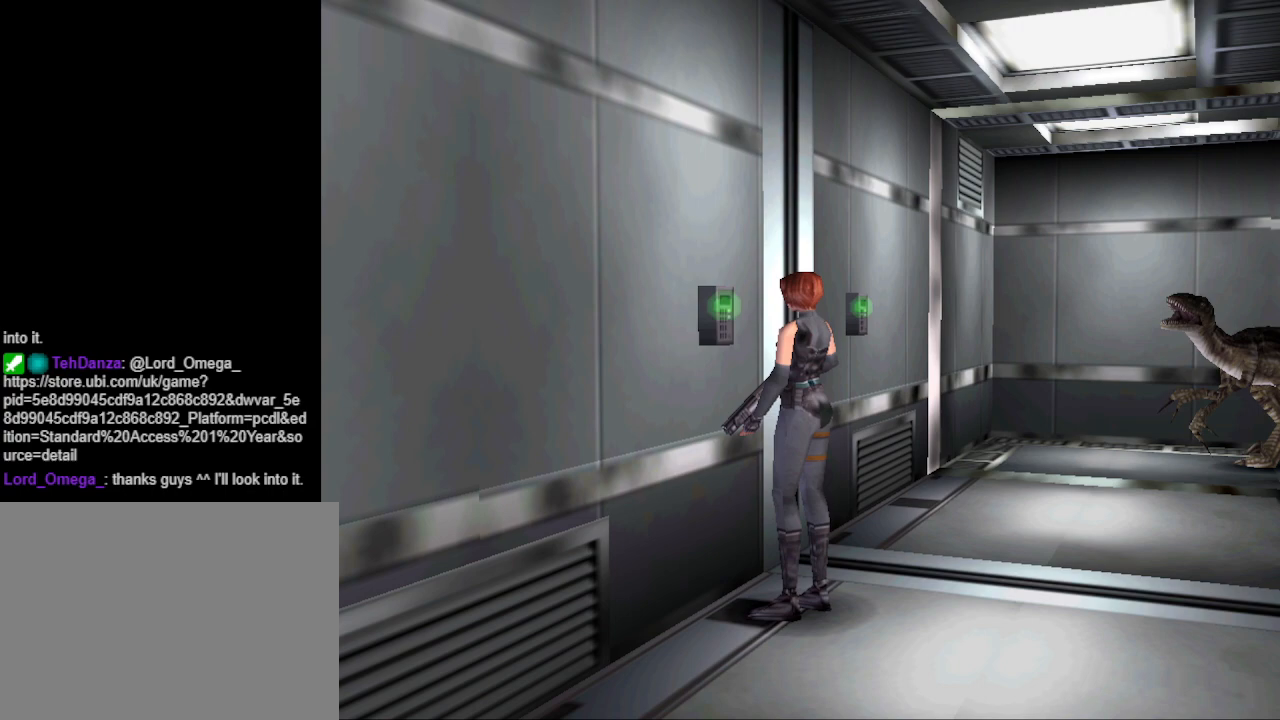
{"buttons": [], "events": [[167, "CROSS", "down"], [300, "CROSS", "up"]]}
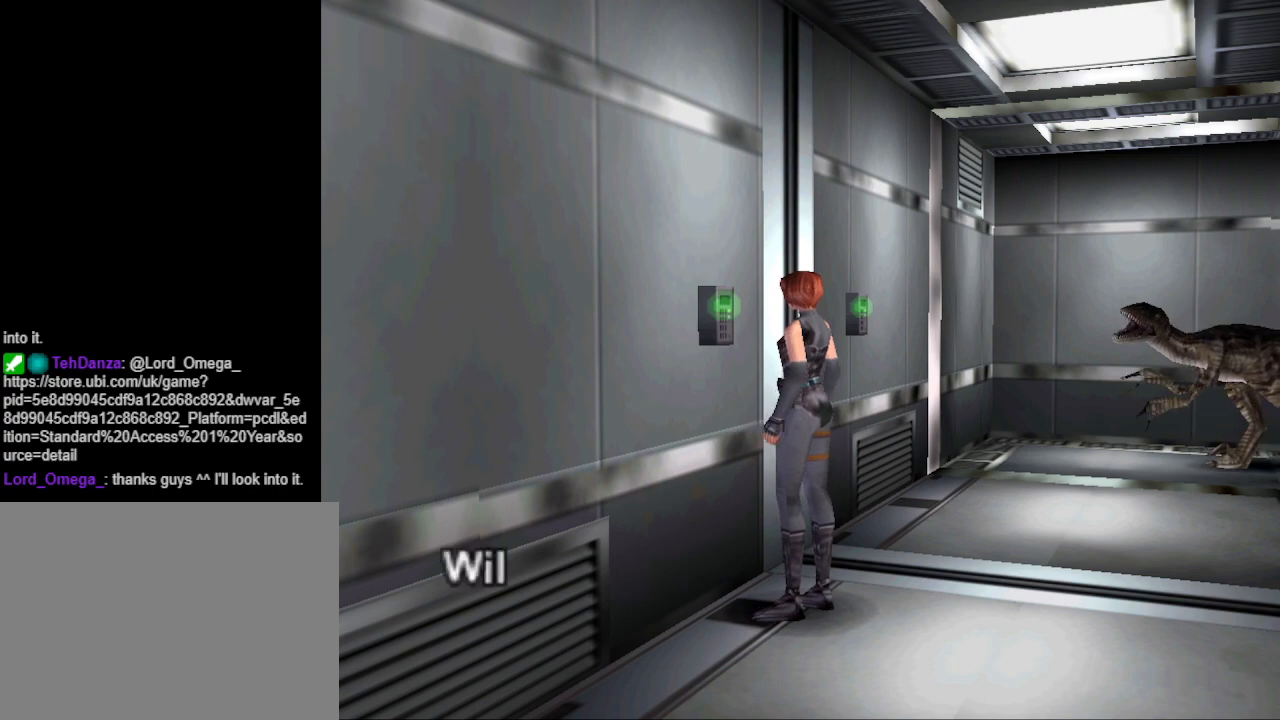
{"buttons": [], "events": []}
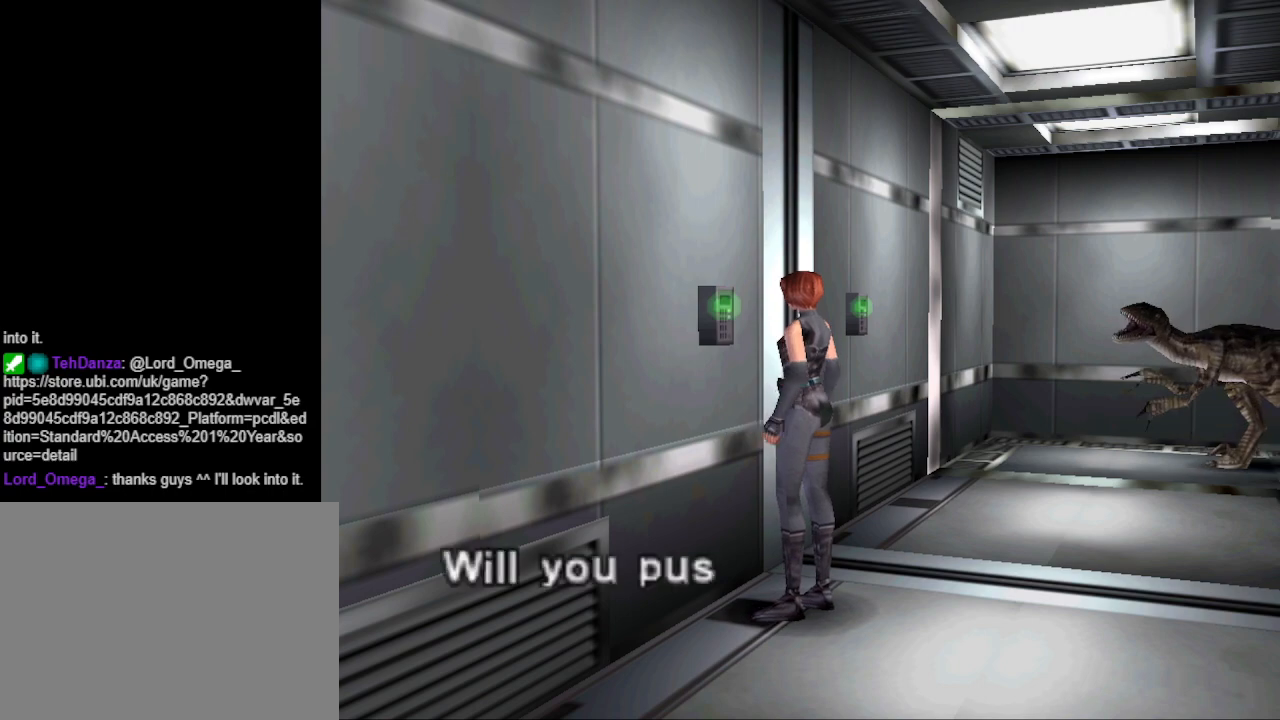
{"buttons": [], "events": [[133, "CROSS", "down"], [267, "CROSS", "up"]]}
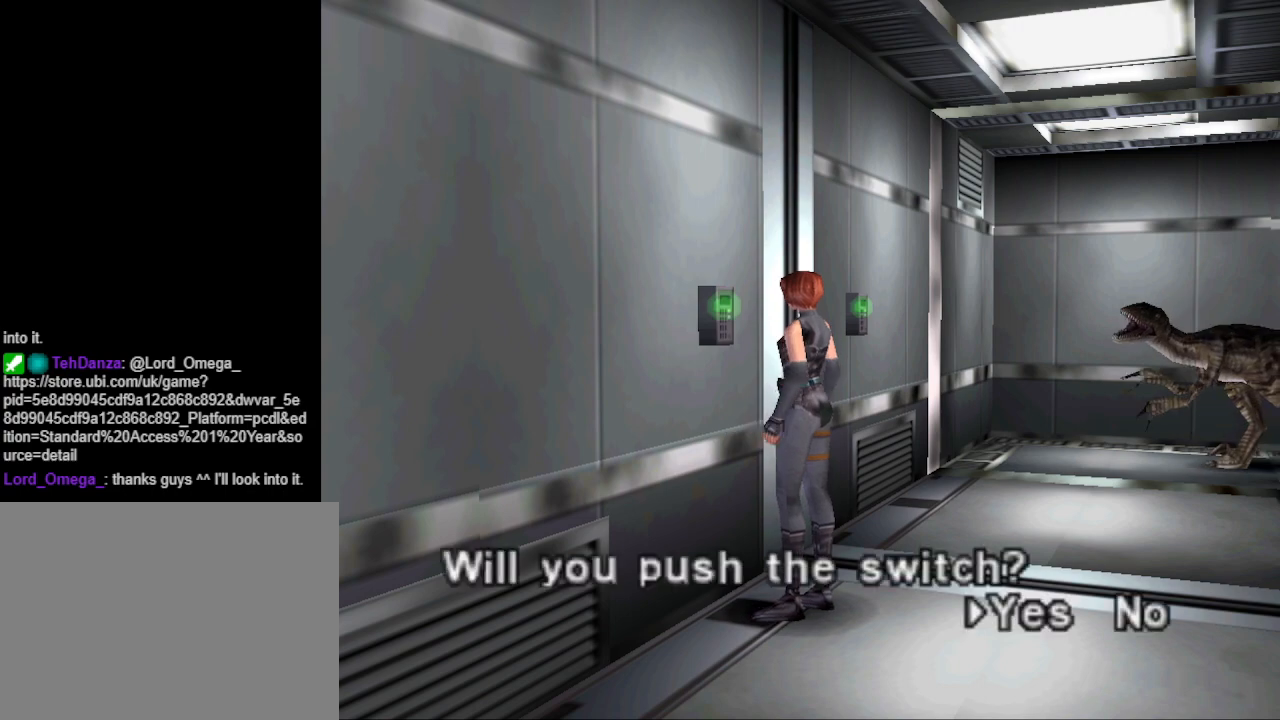
{"buttons": [], "events": [[100, "CROSS", "down"], [233, "CROSS", "up"]]}
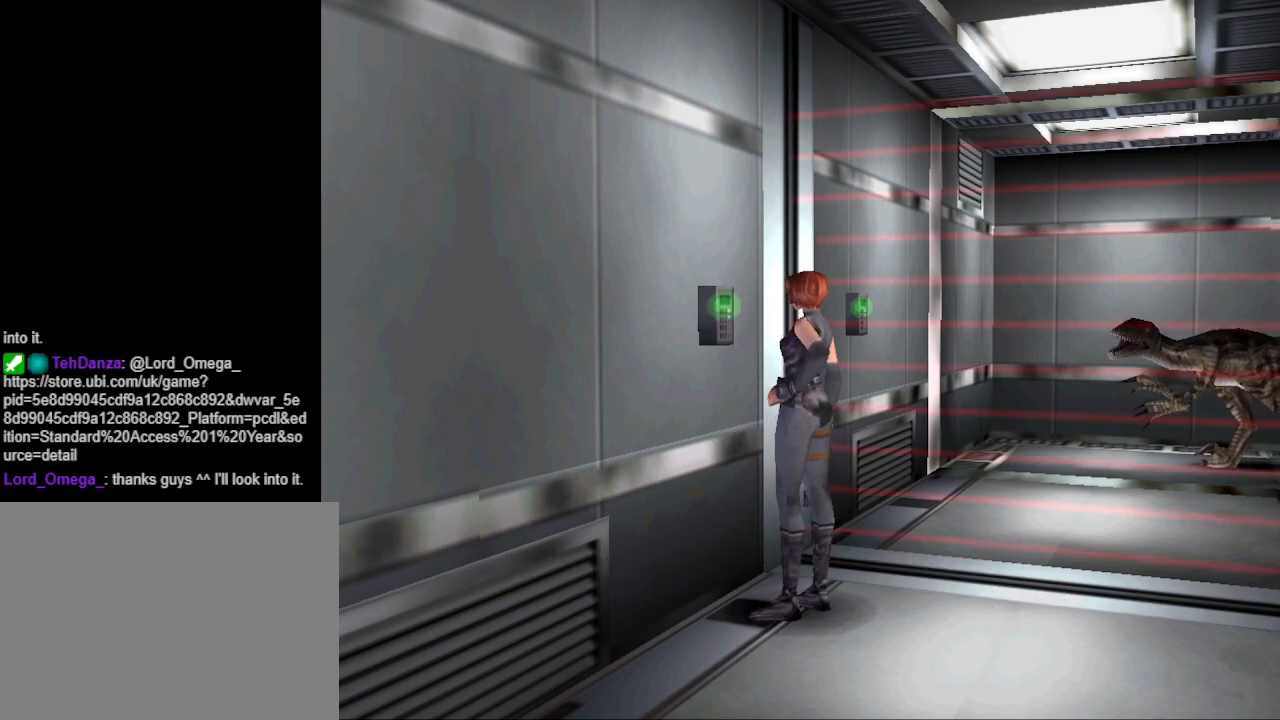
{"buttons": ["DPAD_RIGHT"], "events": [[500, "DPAD_RIGHT", "down"]]}
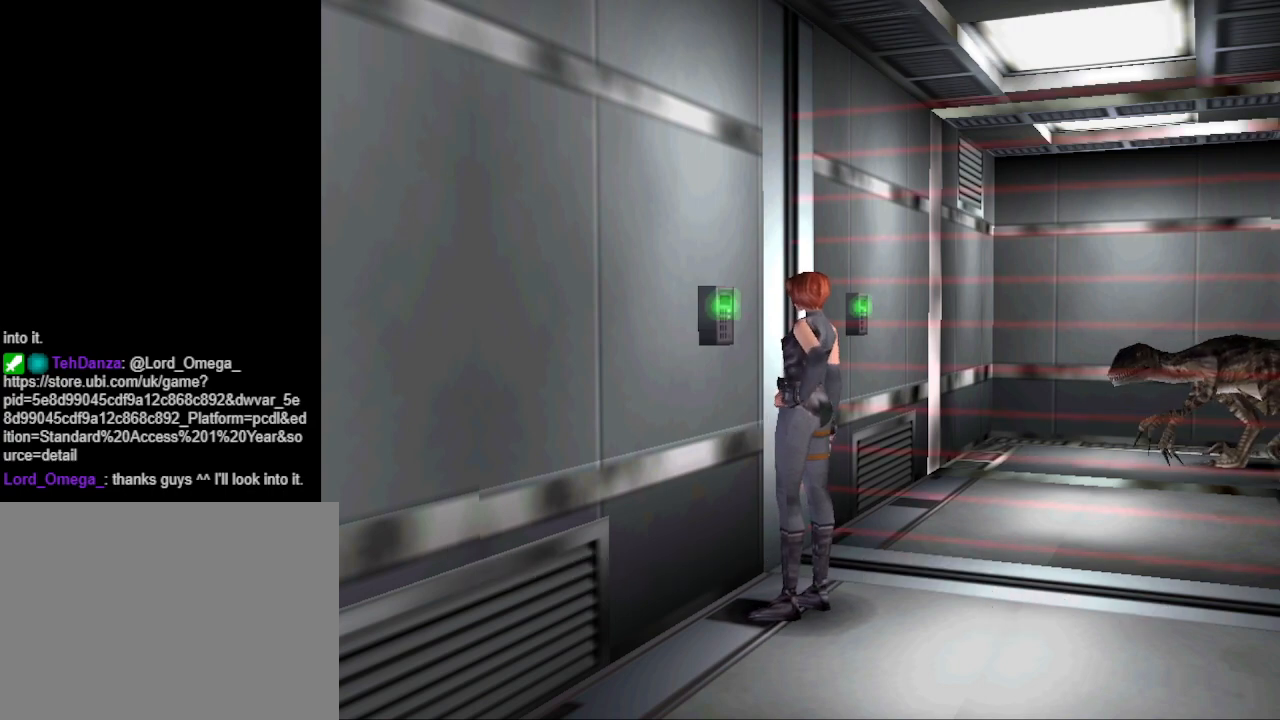
{"buttons": ["DPAD_DOWN"], "events": [[267, "DPAD_RIGHT", "up"], [433, "DPAD_DOWN", "down"]]}
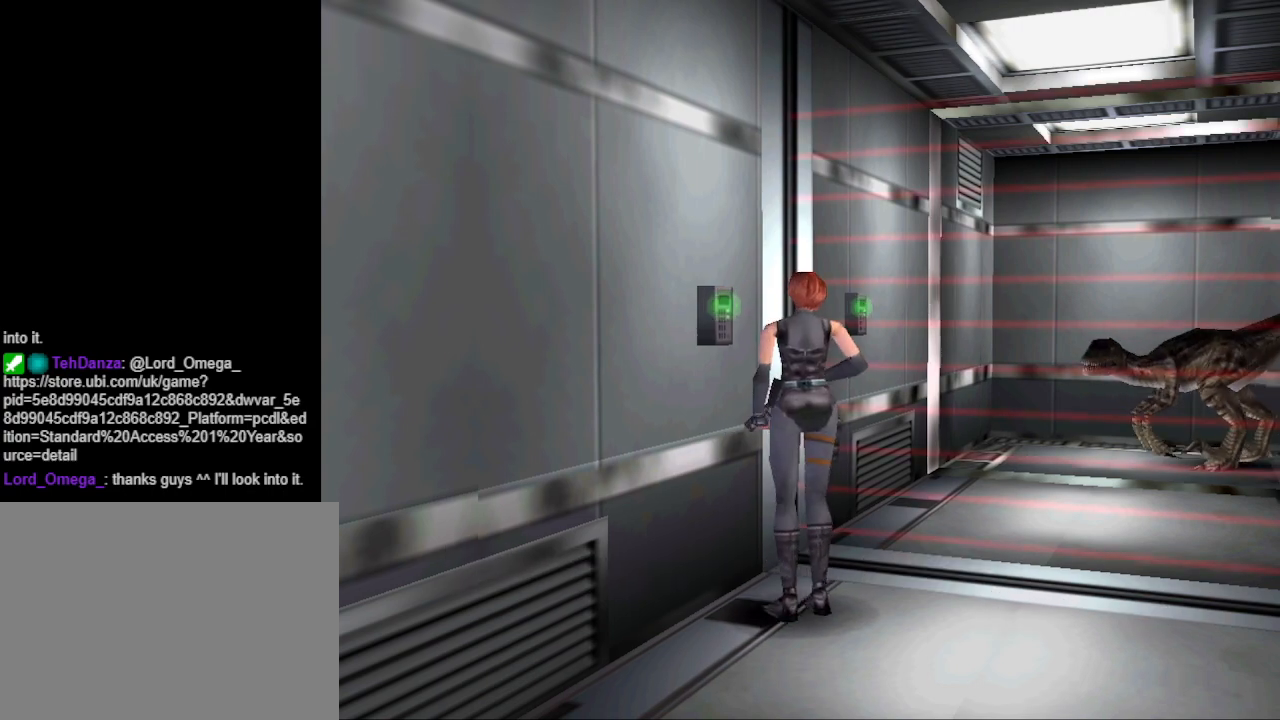
{"buttons": [], "events": [[400, "DPAD_DOWN", "up"]]}
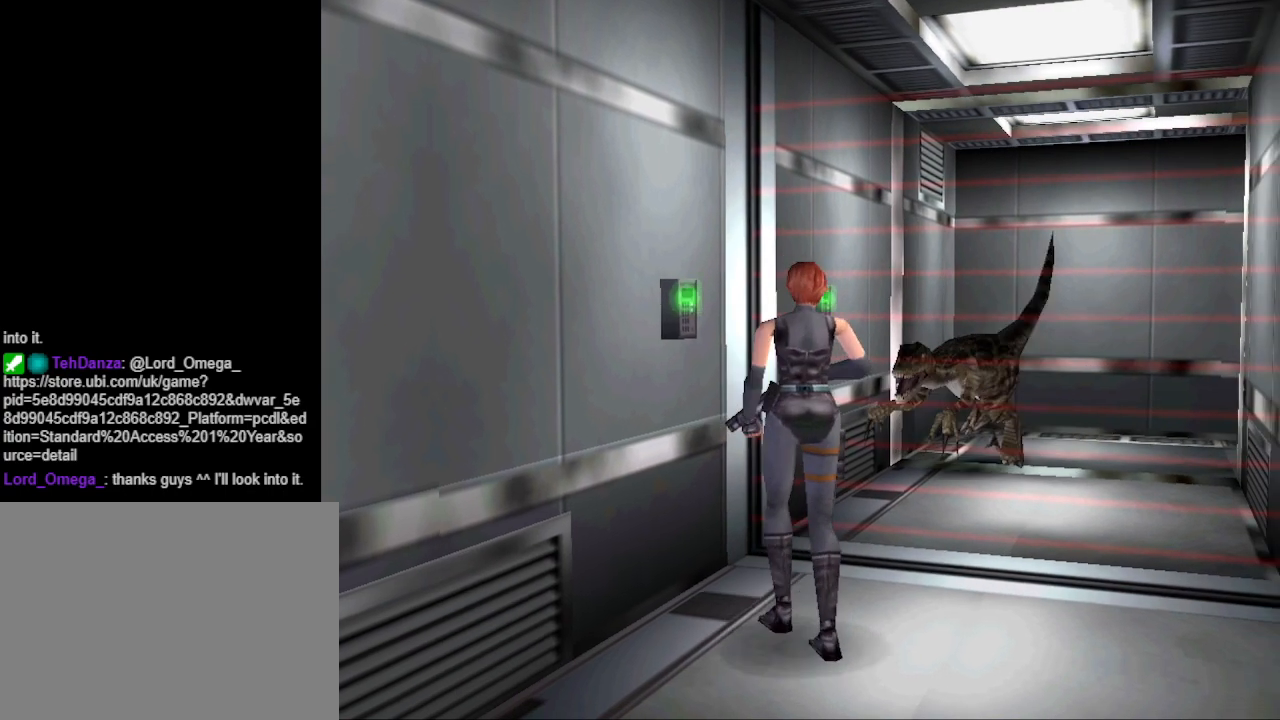
{"buttons": [], "events": [[67, "DPAD_RIGHT", "down"], [233, "DPAD_RIGHT", "up"]]}
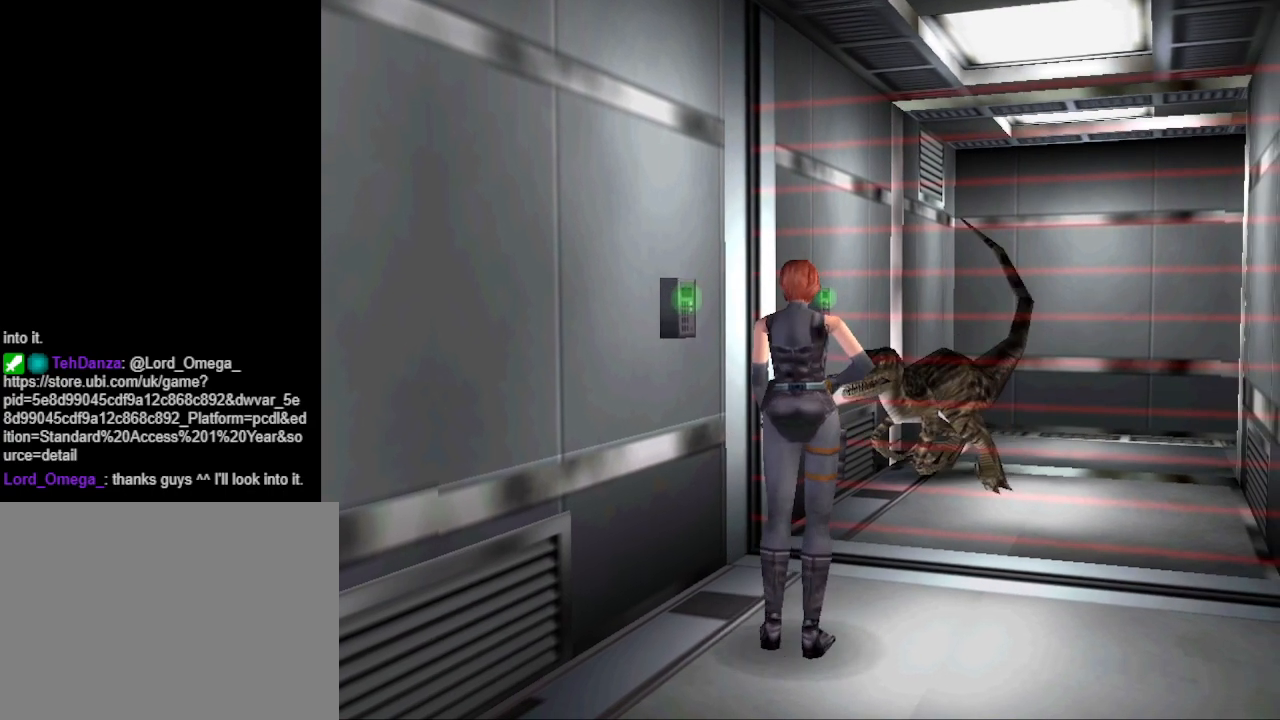
{"buttons": [], "events": [[333, "DPAD_UP", "down"], [367, "DPAD_RIGHT", "down"], [367, "DPAD_UP", "up"], [500, "DPAD_RIGHT", "up"]]}
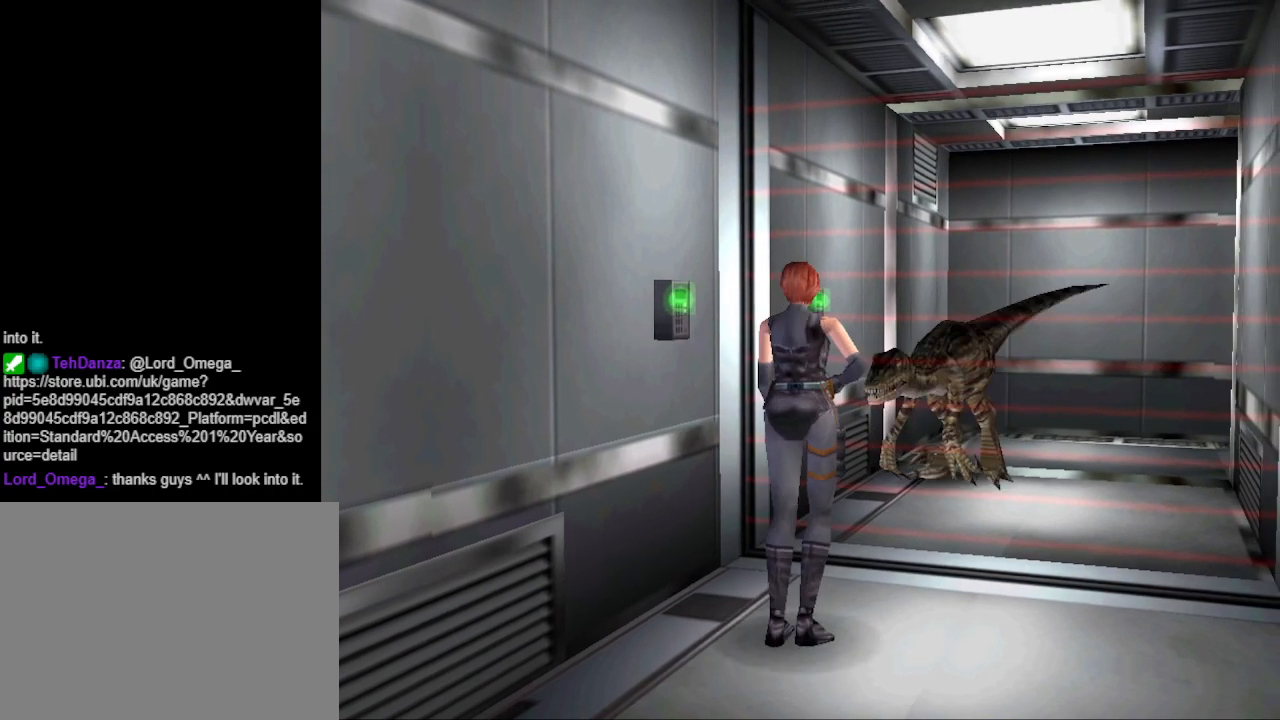
{"buttons": [], "events": []}
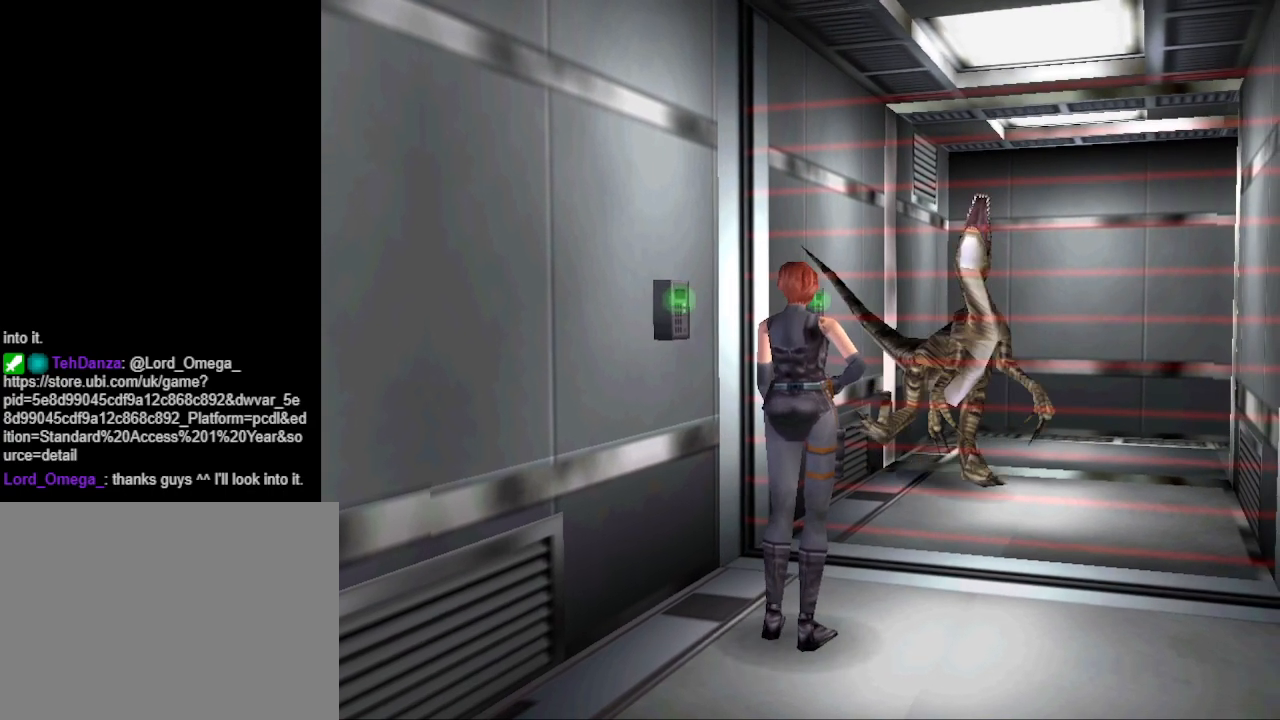
{"buttons": ["SQUARE"], "events": [[233, "SQUARE", "down"]]}
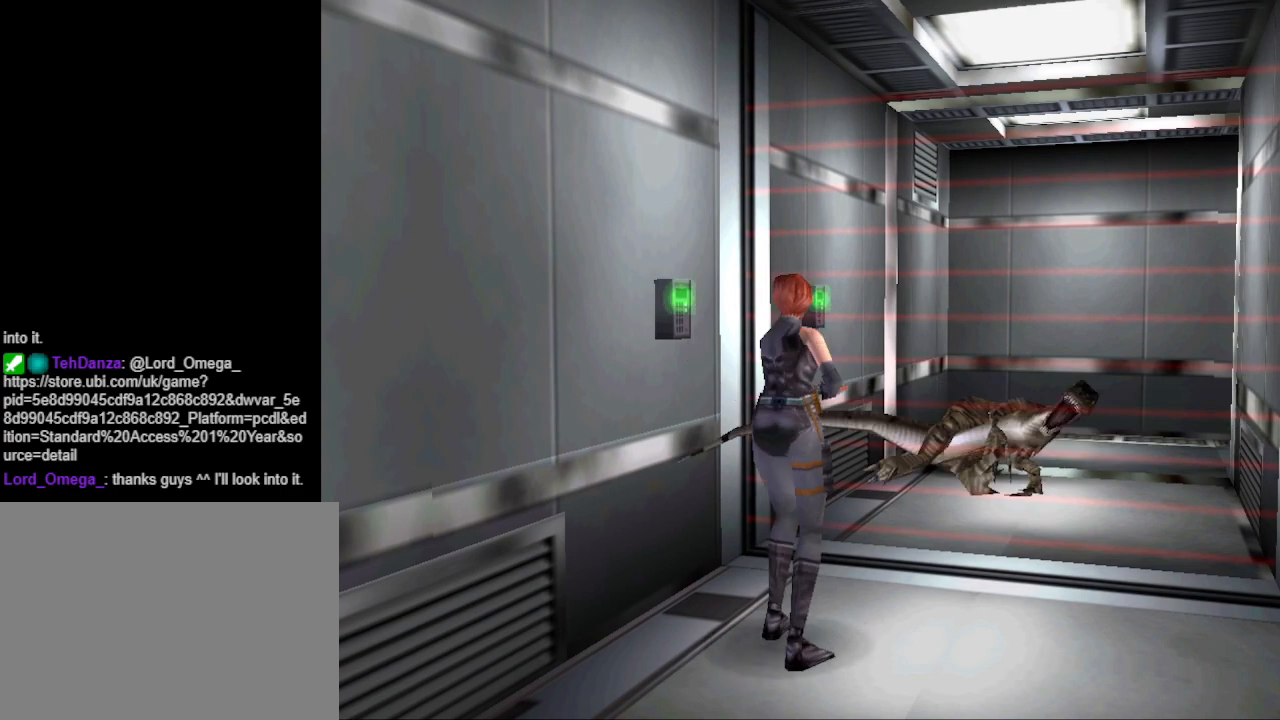
{"buttons": ["SQUARE"], "events": []}
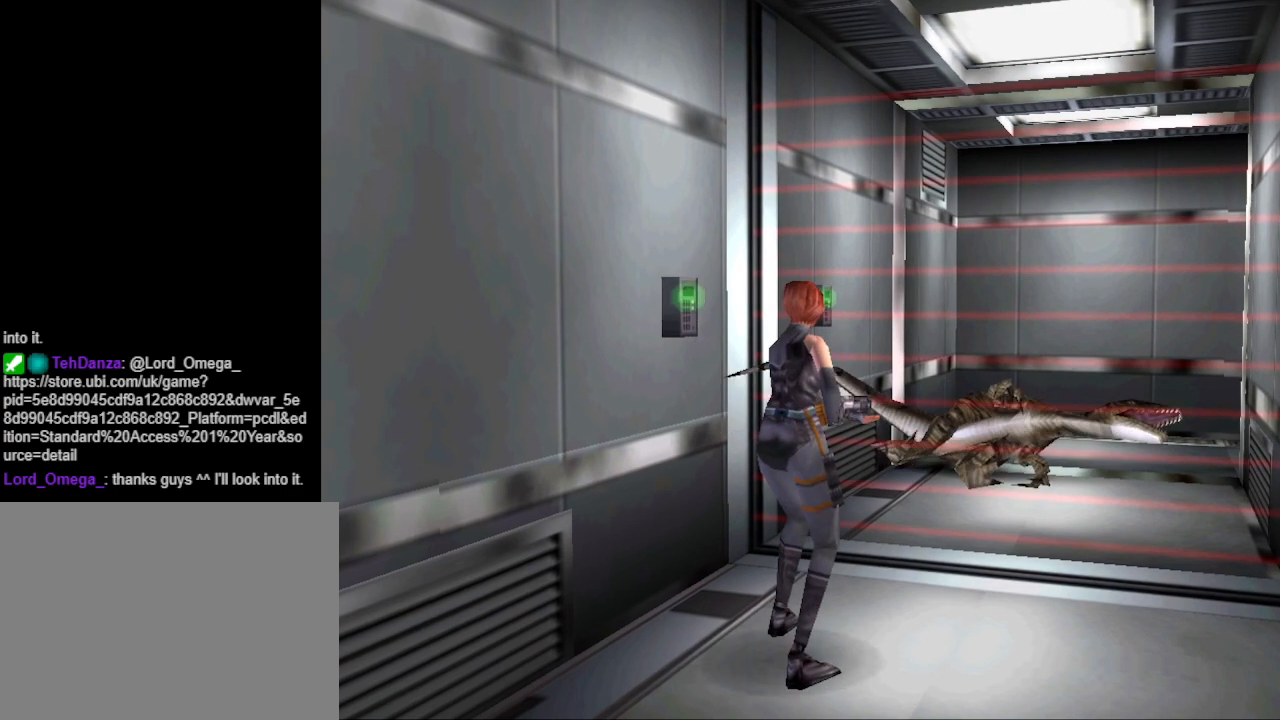
{"buttons": ["SQUARE"], "events": [[200, "CROSS", "down"], [400, "CROSS", "up"]]}
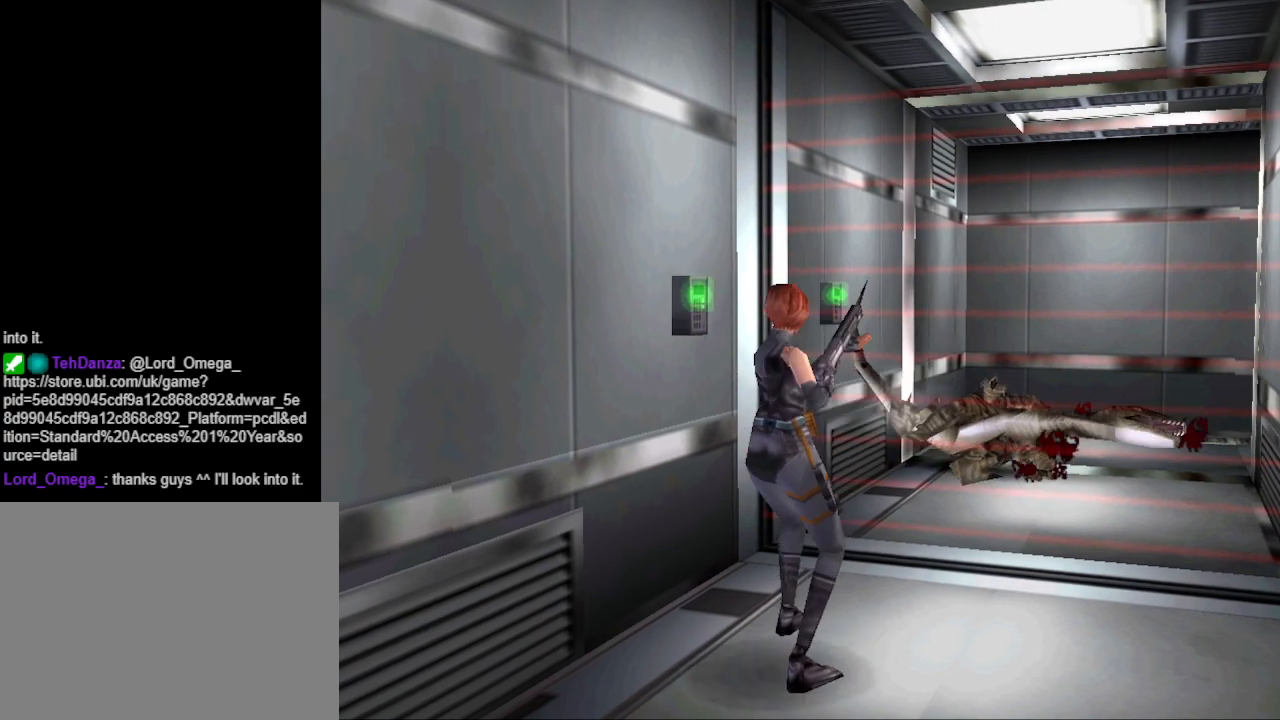
{"buttons": ["SQUARE"], "events": []}